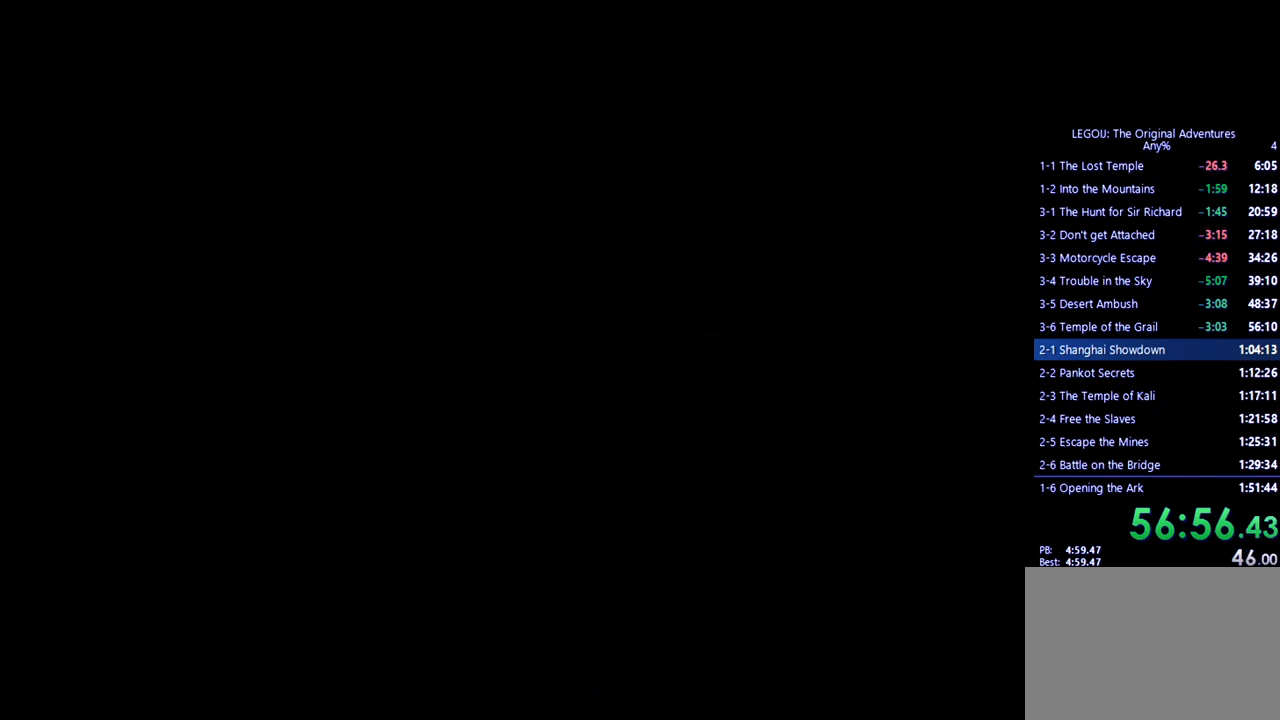
Gameplay with a controller (PlayStation layout); each line is a JSON object with the inputs held at the frame after it. "events" lists button and stick changes between this image and that frame as [ms after this image, input, new state], when the widget could be followed in between. Not read: R3.
{"buttons": ["CROSS"], "left_stick": "center", "right_stick": "center", "events": [[450, "CROSS", "down"]]}
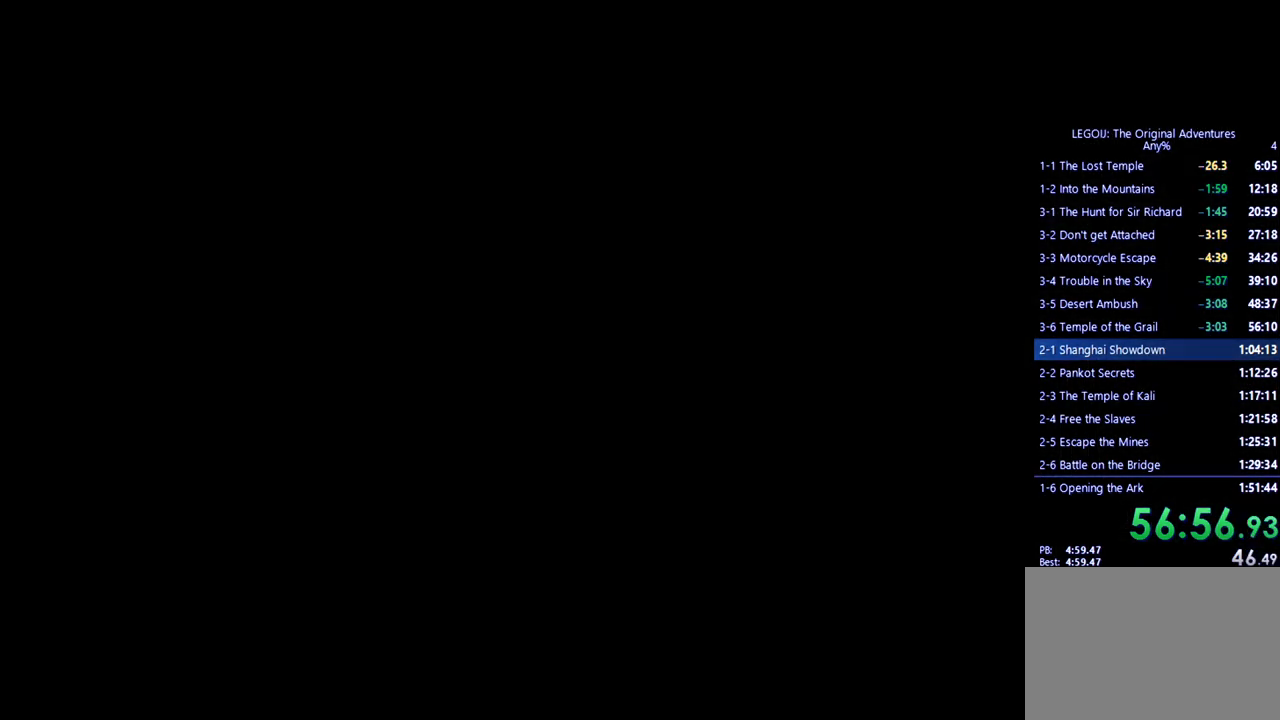
{"buttons": [], "left_stick": "center", "right_stick": "center", "events": [[50, "CROSS", "up"], [167, "CROSS", "down"], [250, "CROSS", "up"], [383, "CROSS", "down"], [500, "CROSS", "up"]]}
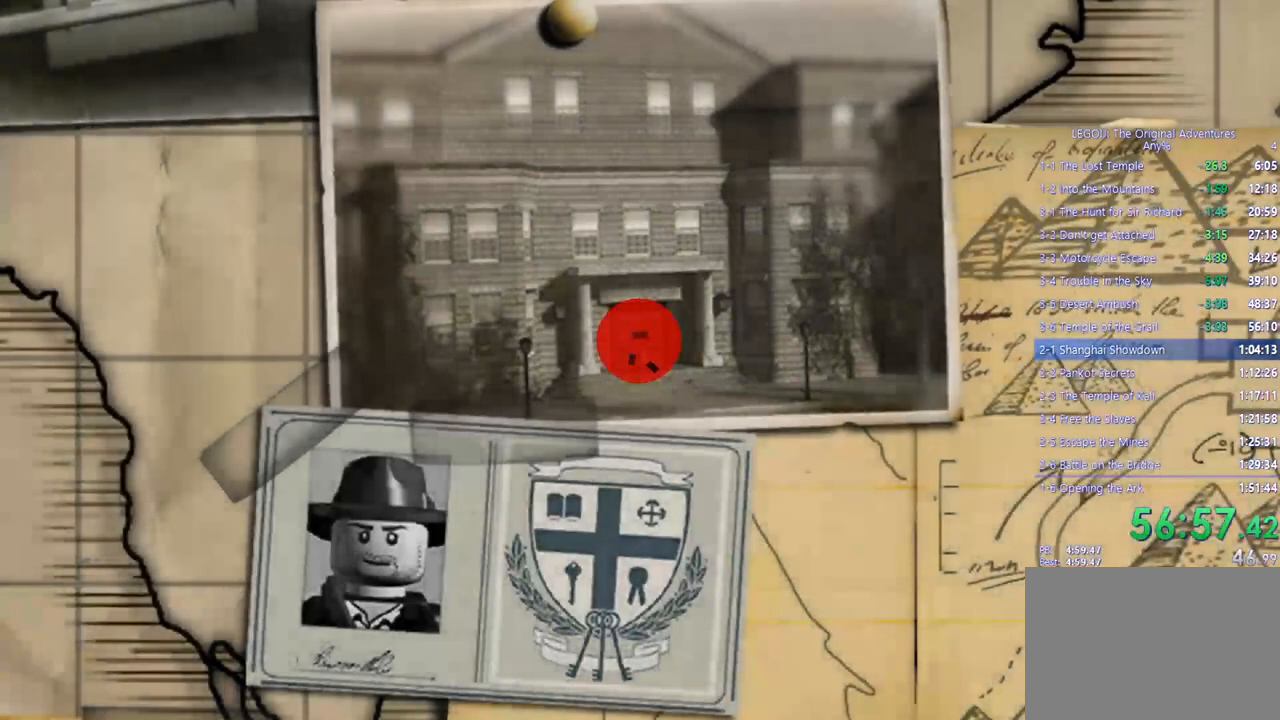
{"buttons": [], "left_stick": "center", "right_stick": "center", "events": [[200, "CROSS", "down"], [300, "CROSS", "up"], [400, "CROSS", "down"], [500, "CROSS", "up"]]}
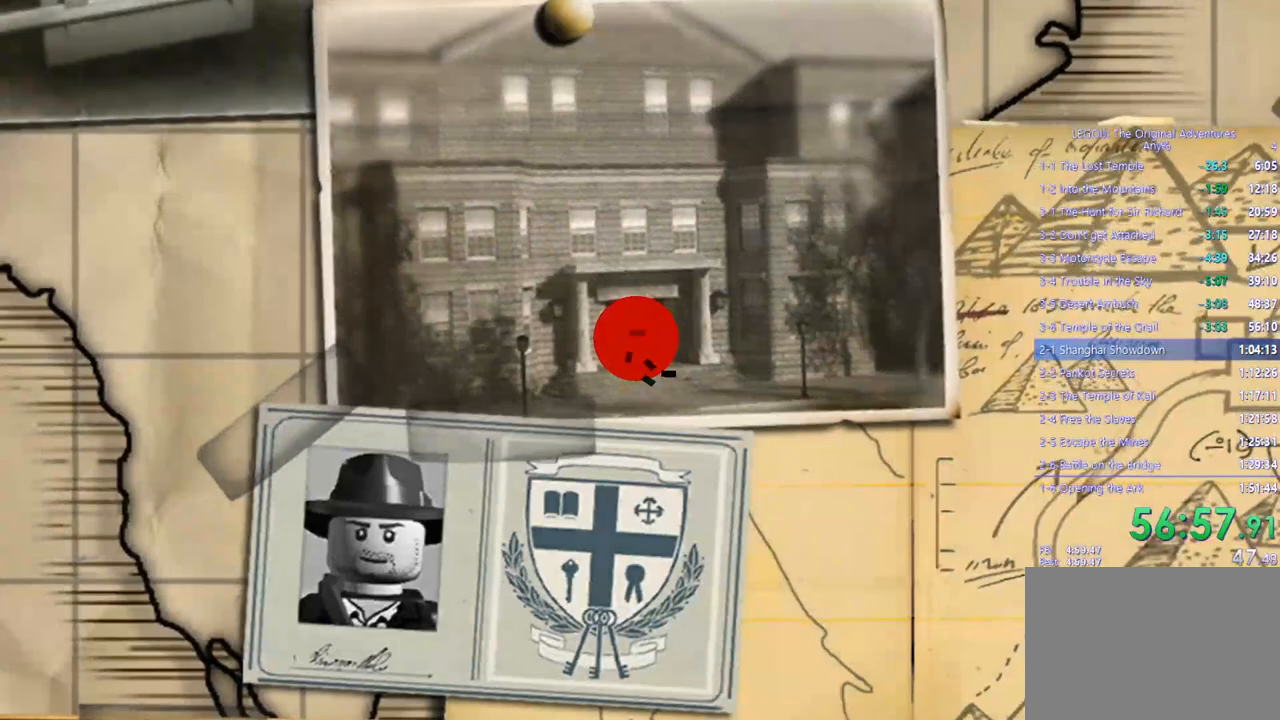
{"buttons": ["CROSS"], "left_stick": "left", "right_stick": "center", "events": [[100, "CROSS", "down"], [150, "left_stick", "left"], [167, "CROSS", "up"], [267, "CROSS", "down"], [350, "CROSS", "up"], [467, "CROSS", "down"]]}
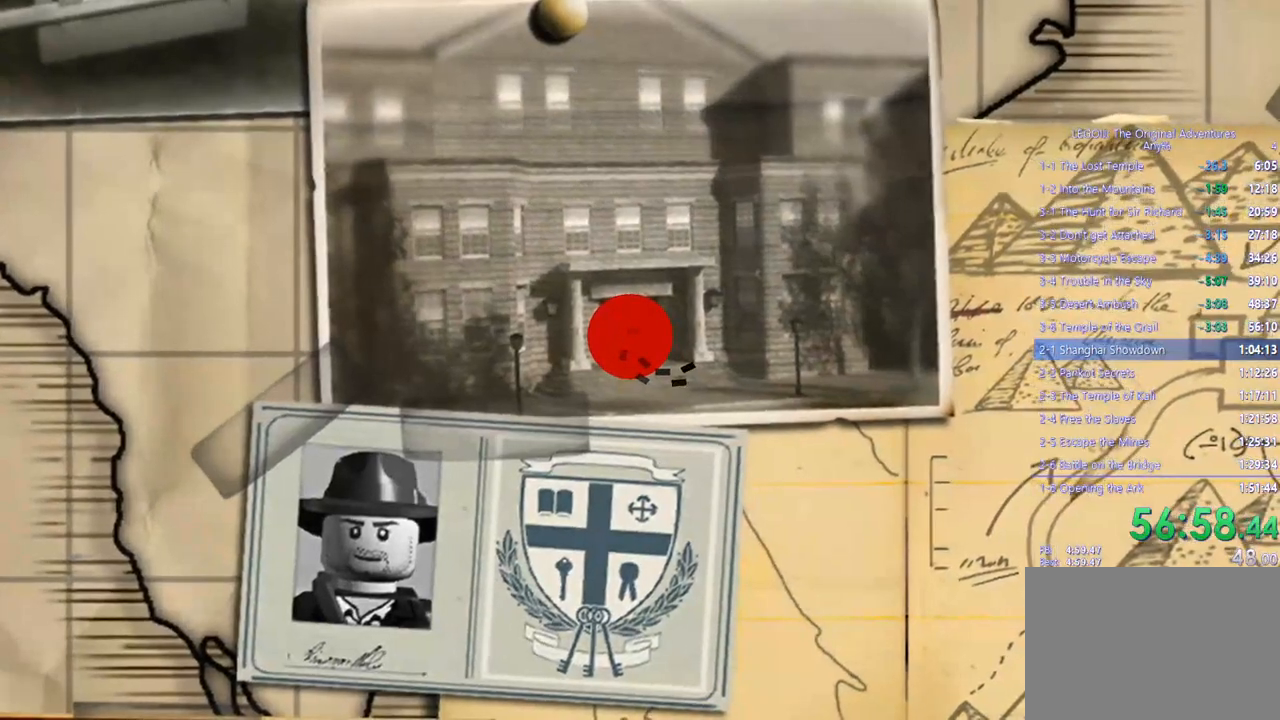
{"buttons": [], "left_stick": "up-left", "right_stick": "center", "events": [[17, "CROSS", "up"], [133, "CROSS", "down"], [217, "CROSS", "up"], [283, "left_stick", "up-left"], [333, "CROSS", "down"], [417, "CROSS", "up"]]}
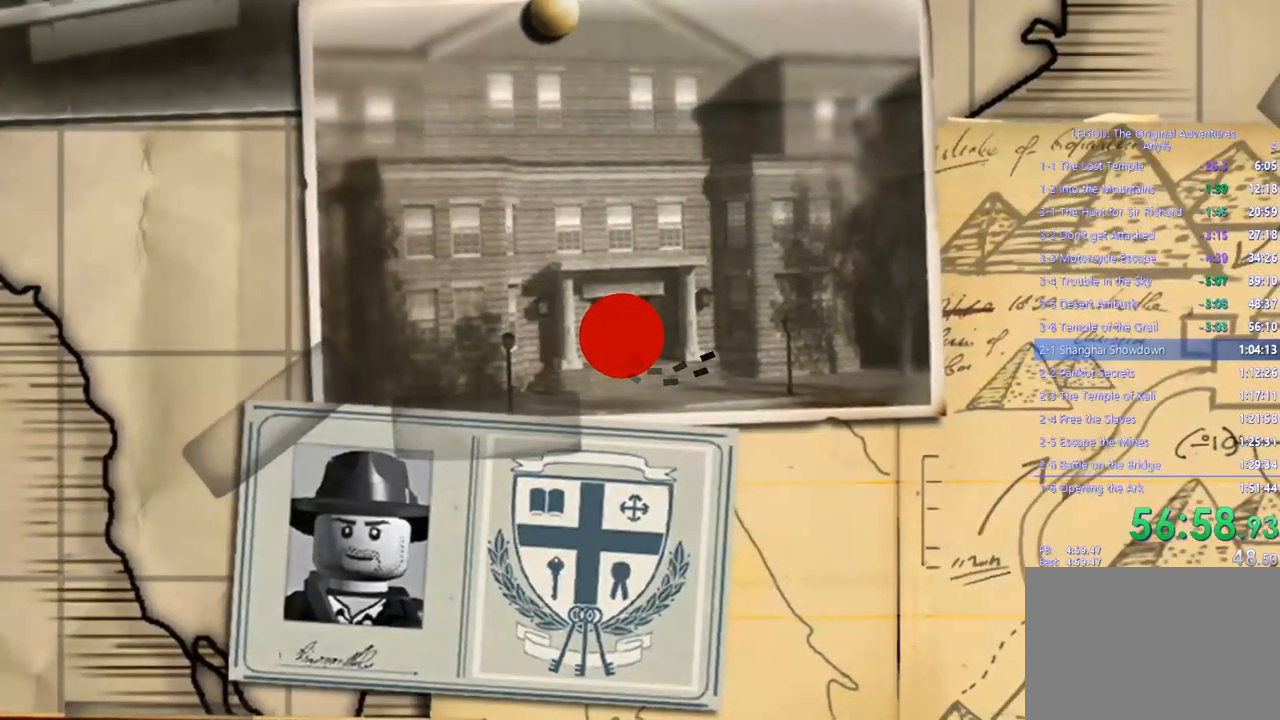
{"buttons": [], "left_stick": "up", "right_stick": "center", "events": [[17, "CROSS", "down"], [100, "CROSS", "up"], [183, "left_stick", "up"], [200, "CROSS", "down"], [283, "CROSS", "up"], [383, "CROSS", "down"], [467, "CROSS", "up"]]}
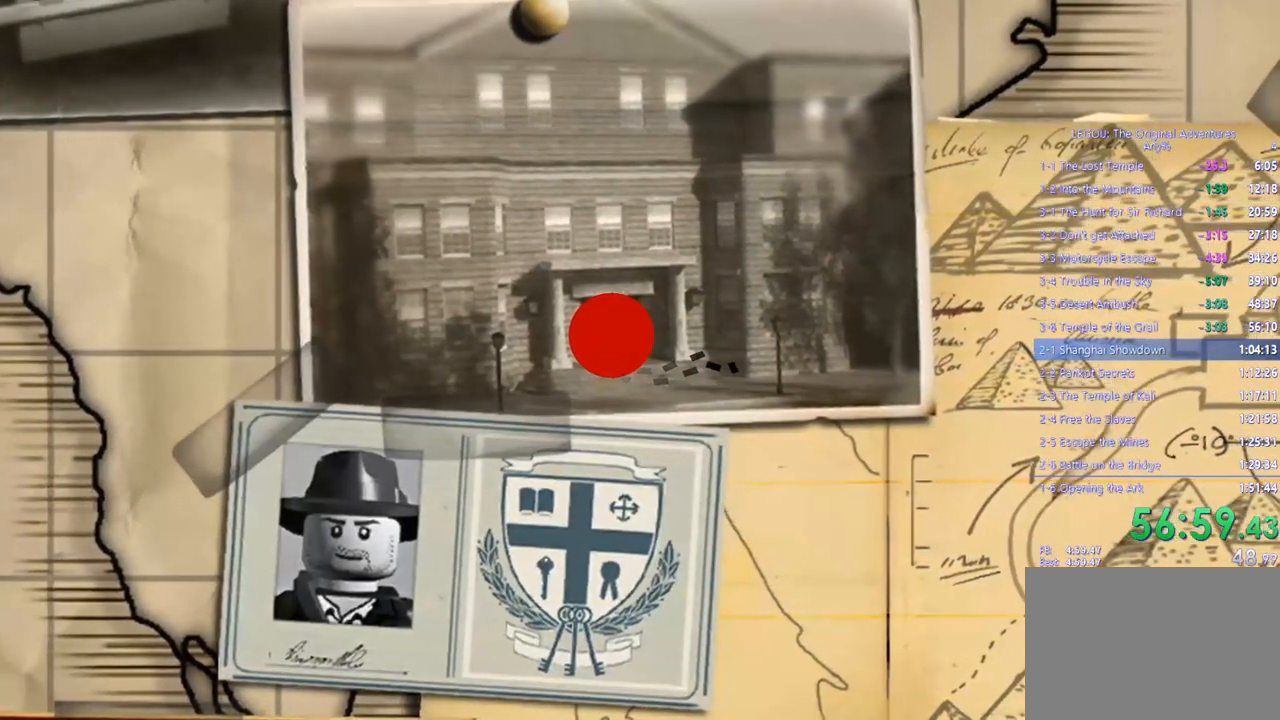
{"buttons": ["CROSS"], "left_stick": "up", "right_stick": "center", "events": [[67, "CROSS", "down"], [150, "CROSS", "up"], [267, "CROSS", "down"], [333, "CROSS", "up"], [450, "CROSS", "down"]]}
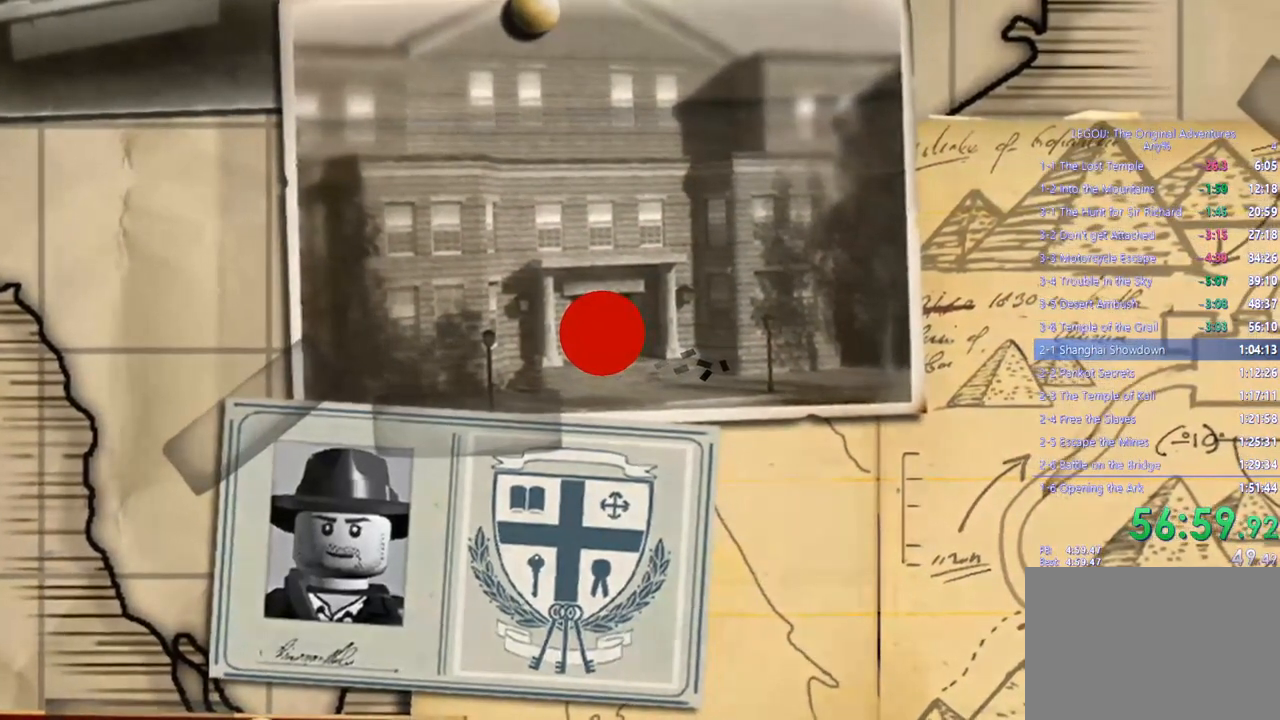
{"buttons": ["CROSS"], "left_stick": "up", "right_stick": "center", "events": [[50, "CROSS", "up"], [267, "CROSS", "down"], [350, "CROSS", "up"], [450, "CROSS", "down"]]}
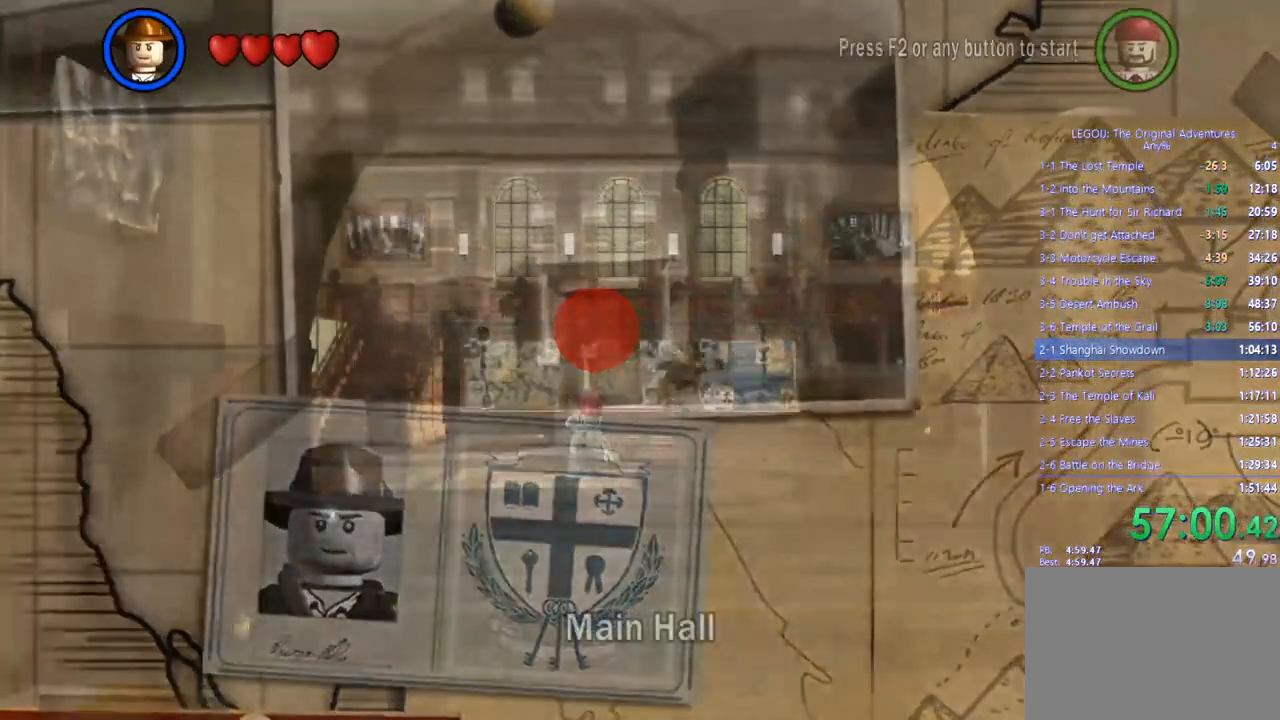
{"buttons": [], "left_stick": "up", "right_stick": "center", "events": [[33, "CROSS", "up"], [117, "CROSS", "down"], [200, "CROSS", "up"]]}
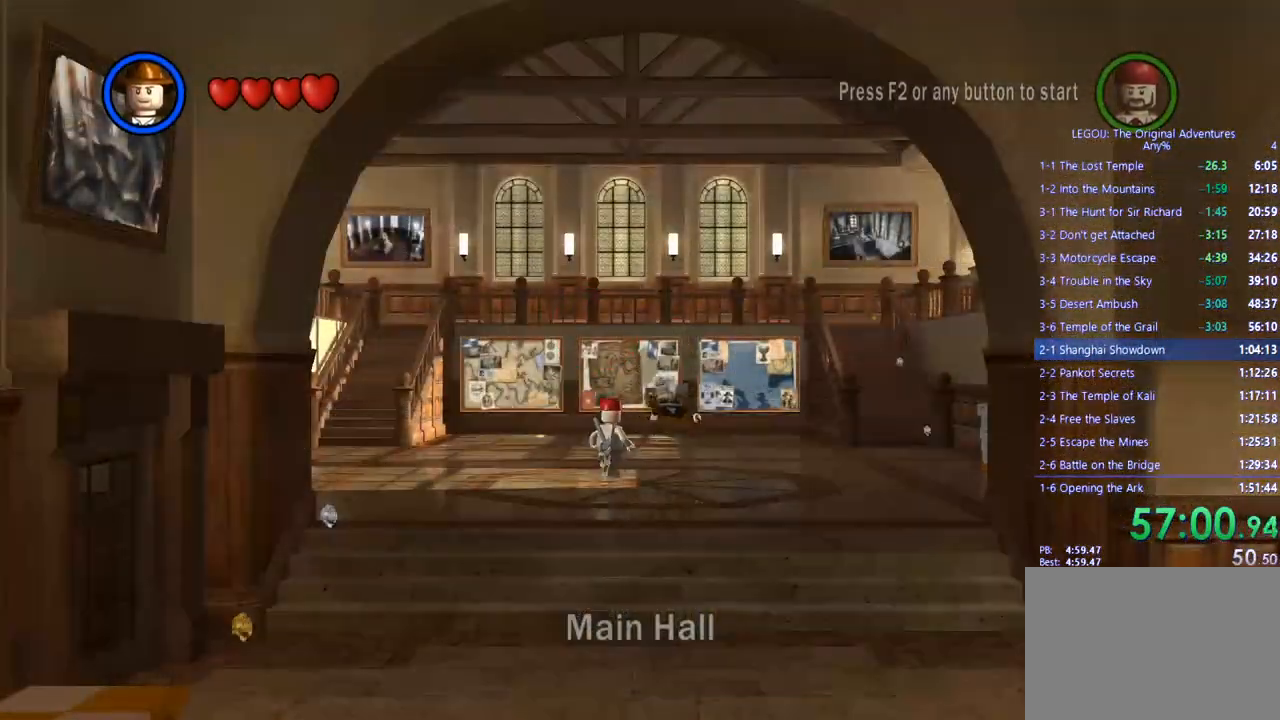
{"buttons": [], "left_stick": "up", "right_stick": "center", "events": []}
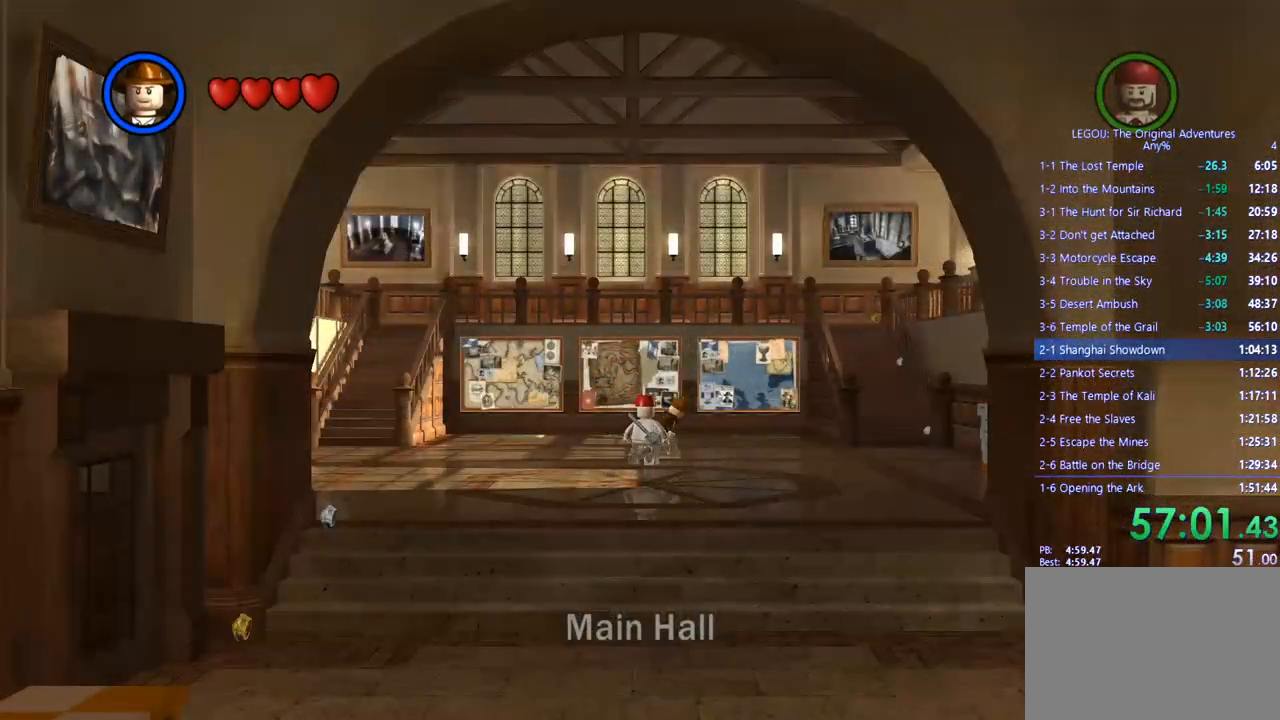
{"buttons": [], "left_stick": "up", "right_stick": "center", "events": []}
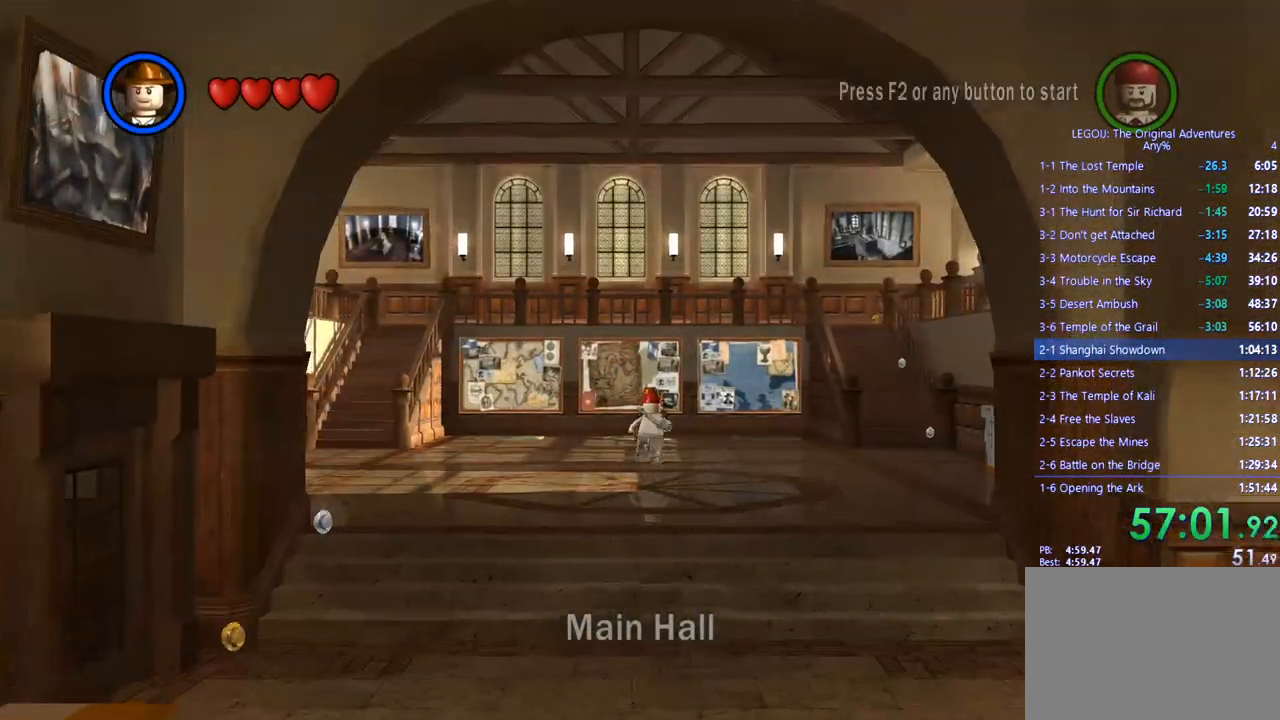
{"buttons": [], "left_stick": "up", "right_stick": "center", "events": []}
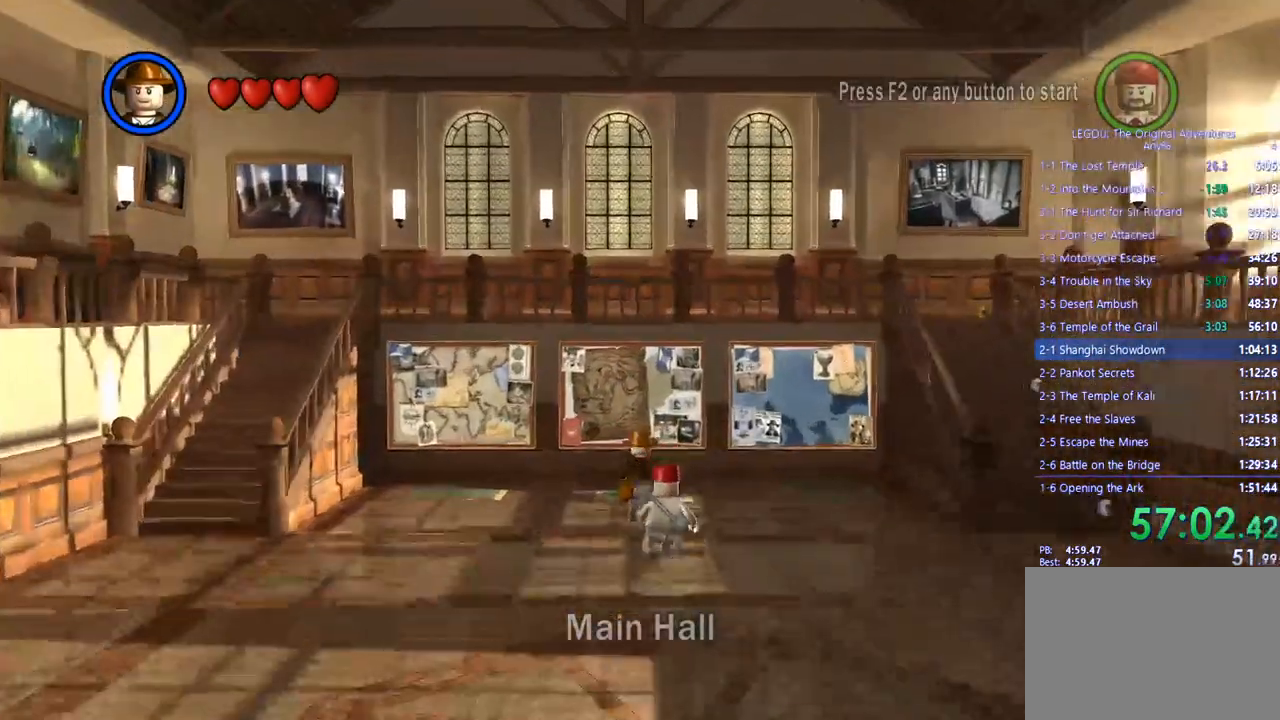
{"buttons": [], "left_stick": "up", "right_stick": "center", "events": []}
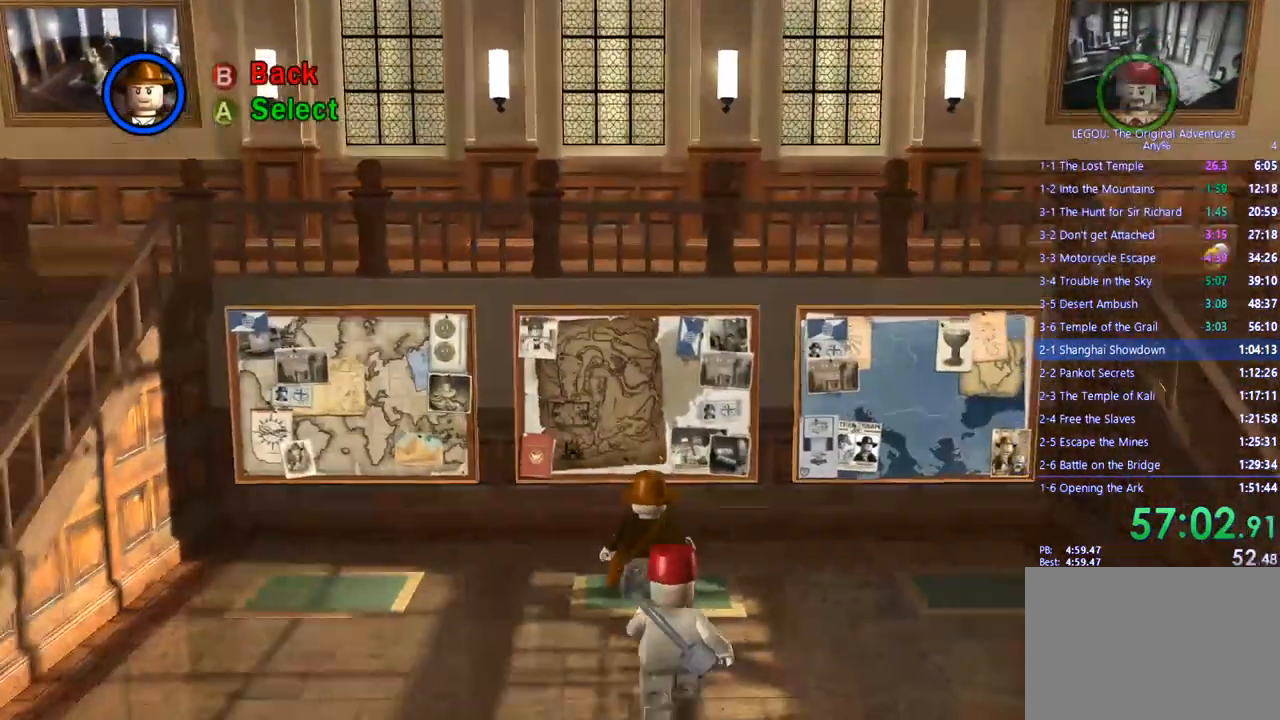
{"buttons": ["CROSS"], "left_stick": "up", "right_stick": "center", "events": [[150, "CROSS", "down"], [250, "CROSS", "up"], [350, "CROSS", "down"], [433, "CROSS", "up"], [500, "CROSS", "down"]]}
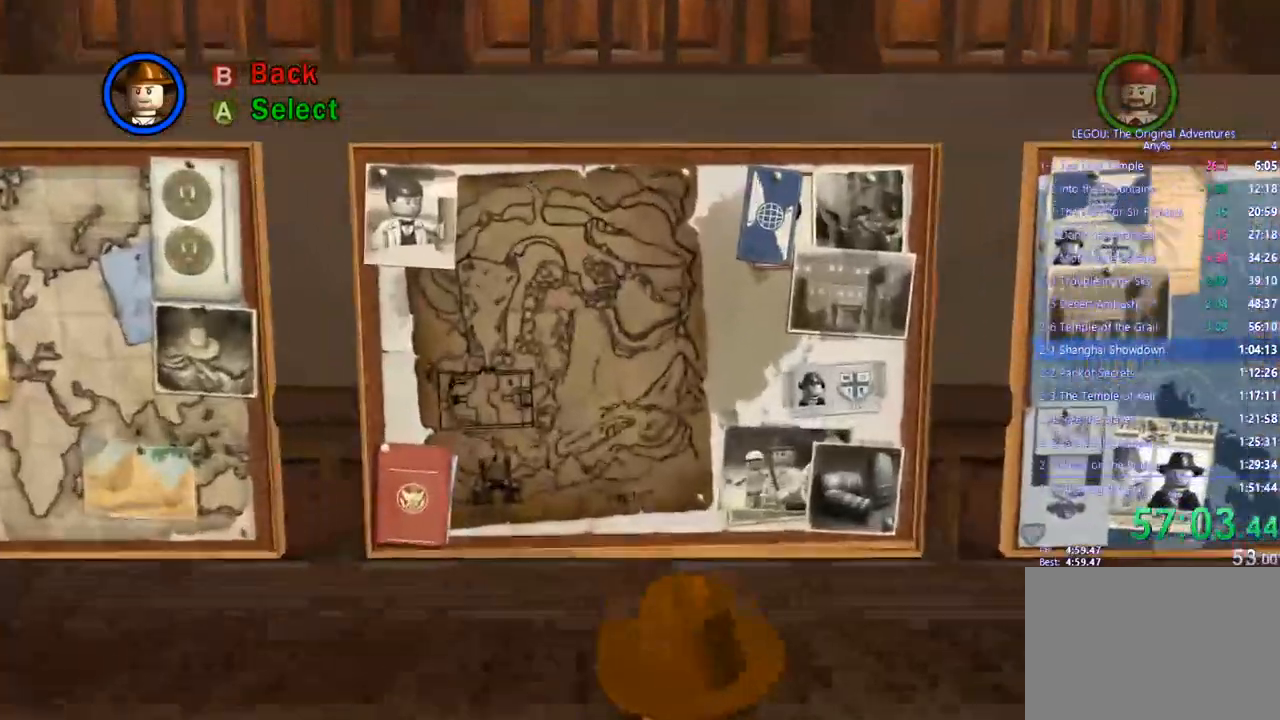
{"buttons": [], "left_stick": "up", "right_stick": "center", "events": [[100, "CROSS", "up"], [200, "CROSS", "down"], [267, "CROSS", "up"], [350, "CROSS", "down"], [433, "CROSS", "up"]]}
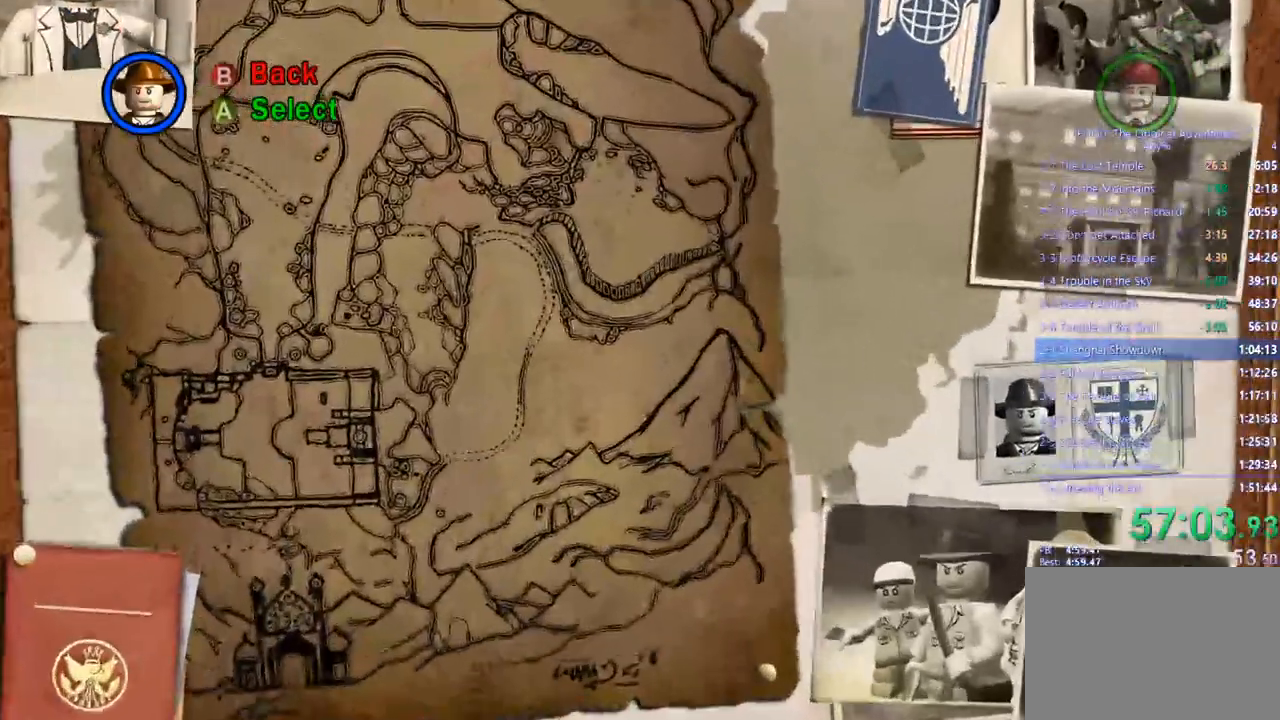
{"buttons": ["CROSS"], "left_stick": "up", "right_stick": "center", "events": [[17, "CROSS", "down"], [83, "CROSS", "up"], [167, "CROSS", "down"], [250, "CROSS", "up"], [333, "CROSS", "down"], [400, "CROSS", "up"], [483, "CROSS", "down"]]}
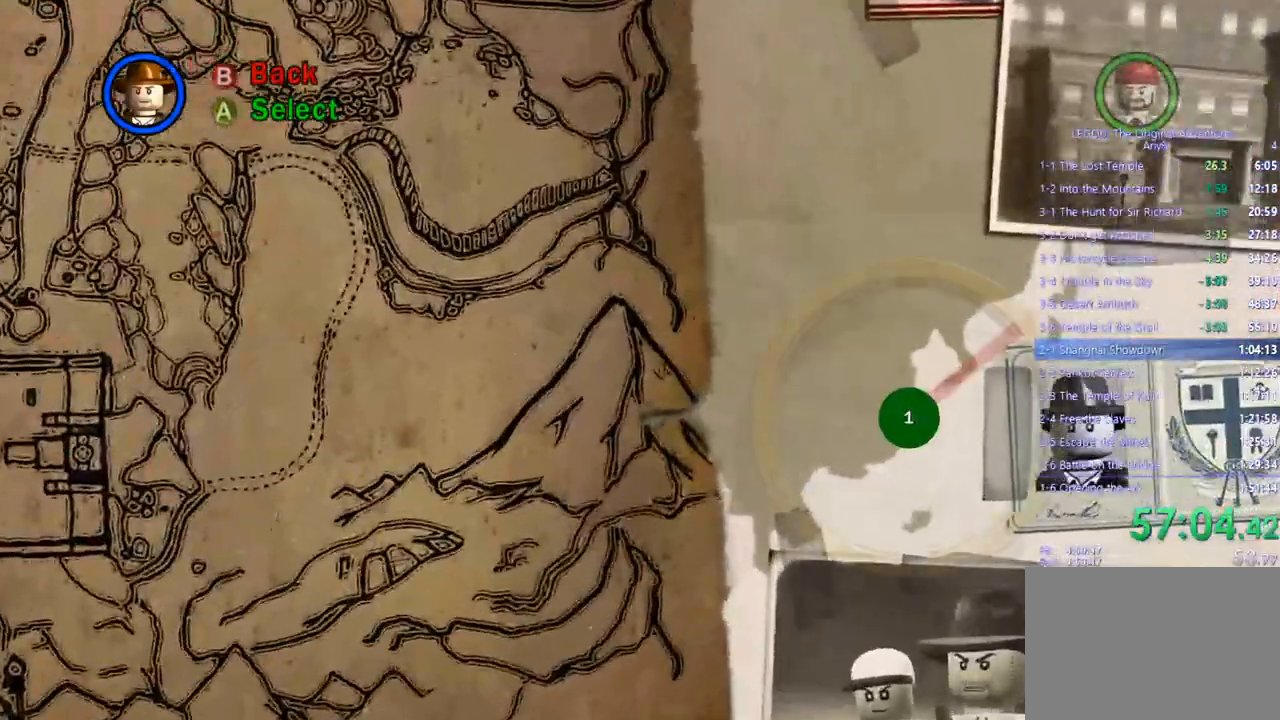
{"buttons": ["CROSS"], "left_stick": "center", "right_stick": "center", "events": [[67, "CROSS", "up"], [150, "CROSS", "down"], [233, "CROSS", "up"], [300, "CROSS", "down"], [383, "CROSS", "up"], [467, "CROSS", "down"], [483, "left_stick", "center"]]}
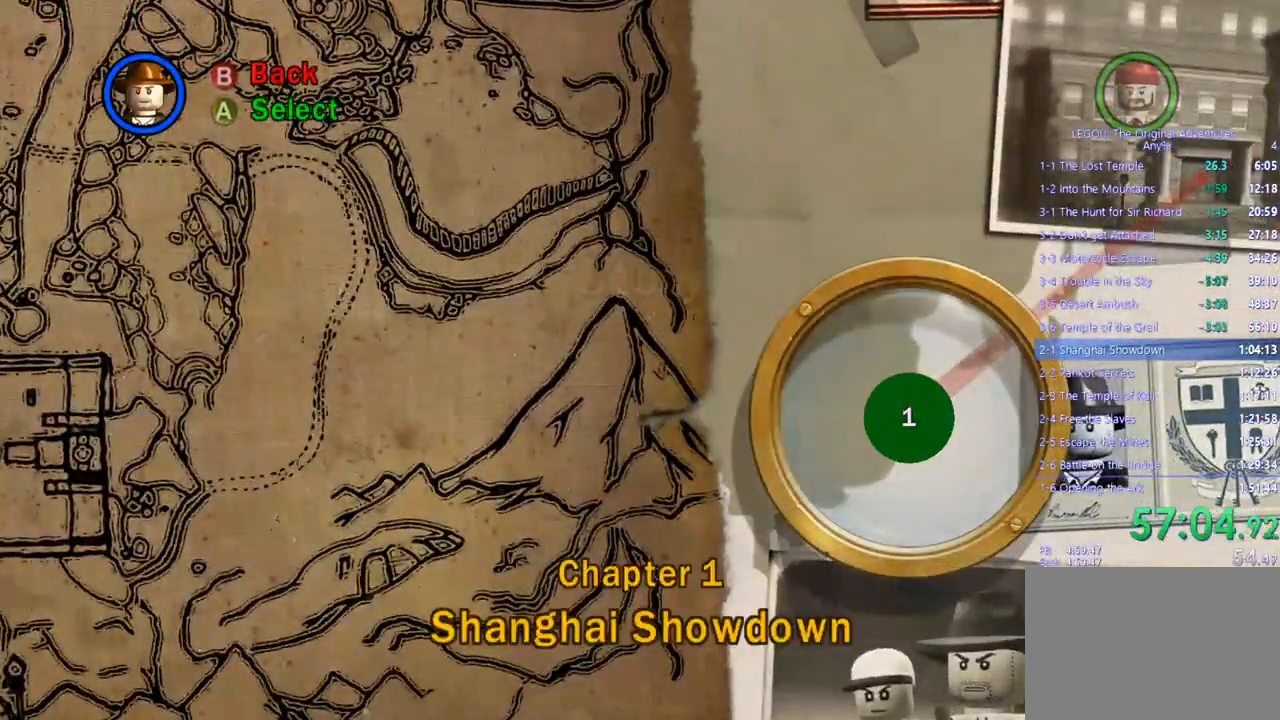
{"buttons": ["CROSS"], "left_stick": "center", "right_stick": "center", "events": [[50, "CROSS", "up"], [133, "CROSS", "down"], [200, "CROSS", "up"], [283, "CROSS", "down"], [367, "CROSS", "up"], [467, "CROSS", "down"]]}
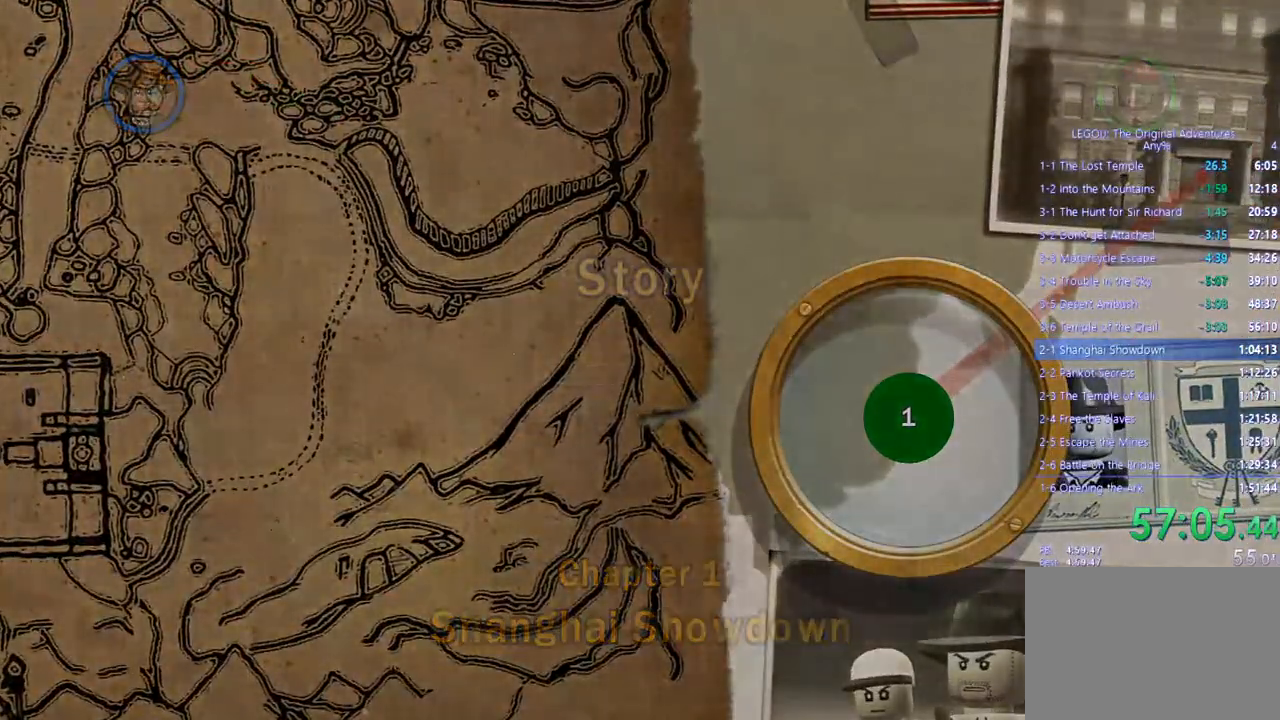
{"buttons": [], "left_stick": "center", "right_stick": "center", "events": [[17, "CROSS", "up"], [117, "CROSS", "down"], [183, "CROSS", "up"], [350, "CROSS", "down"], [433, "CROSS", "up"]]}
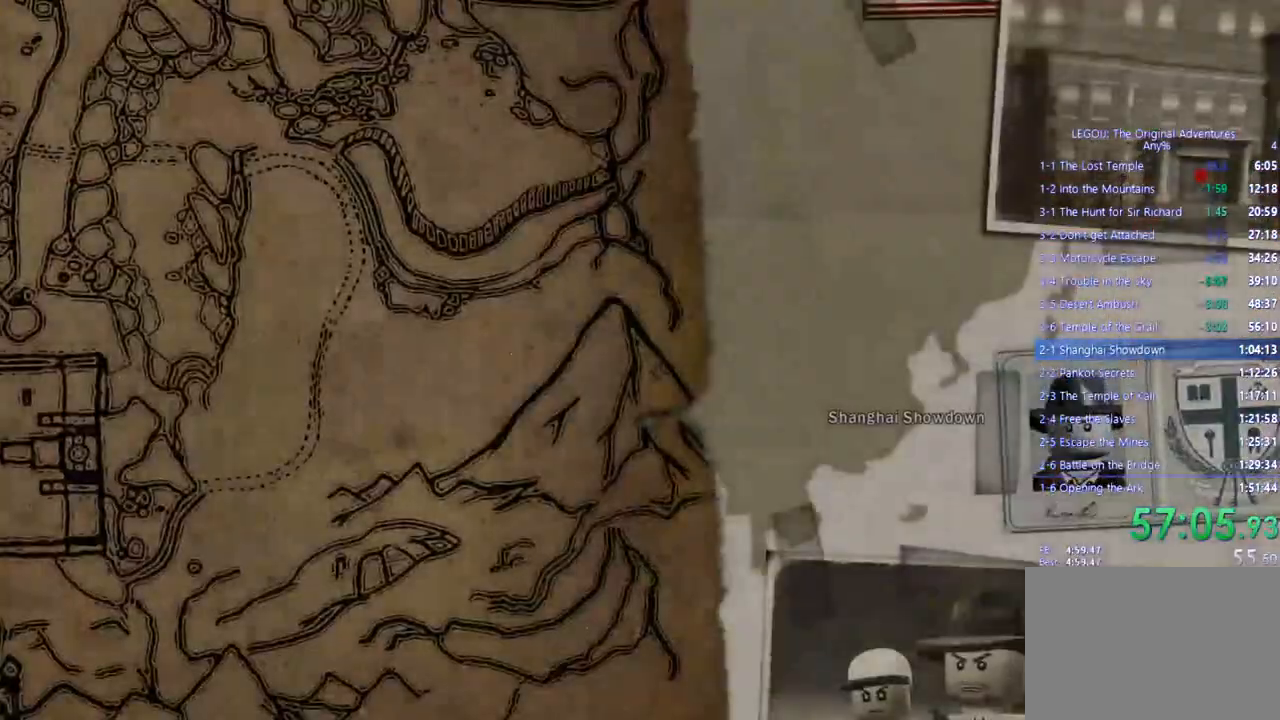
{"buttons": ["CROSS"], "left_stick": "center", "right_stick": "center", "events": [[67, "CROSS", "down"], [167, "CROSS", "up"], [250, "CROSS", "down"], [350, "CROSS", "up"], [467, "CROSS", "down"]]}
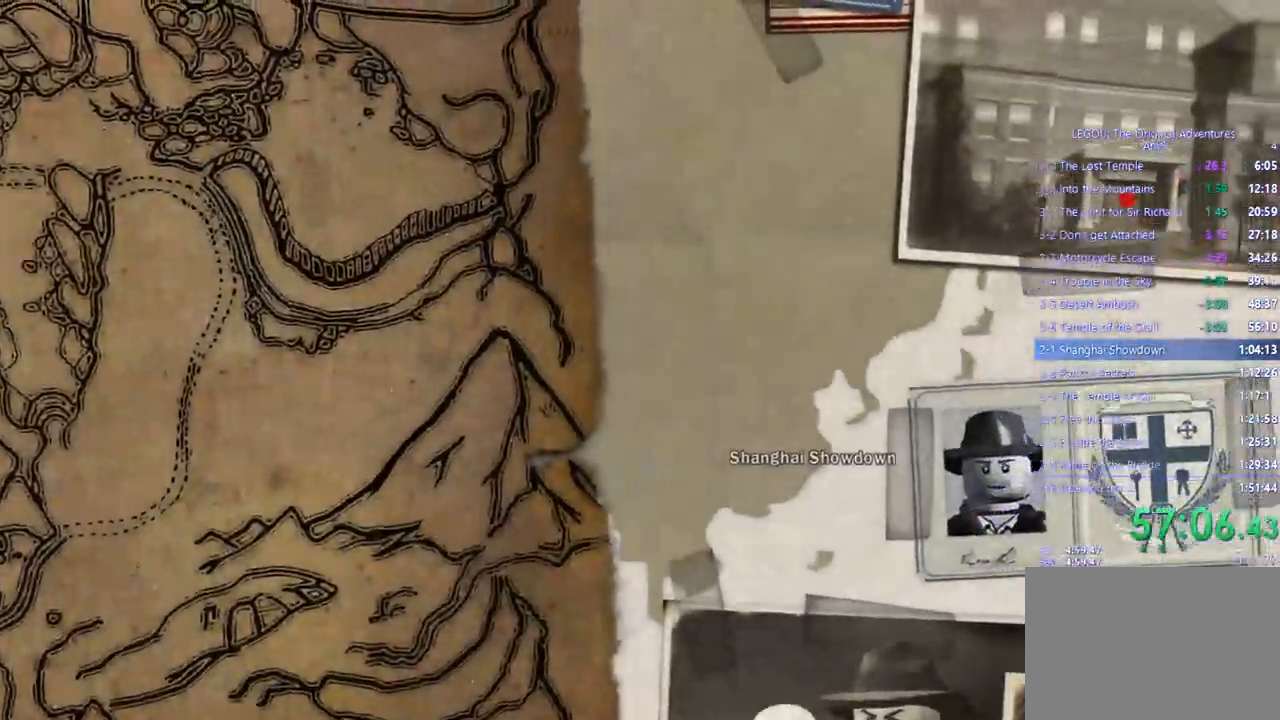
{"buttons": [], "left_stick": "center", "right_stick": "center", "events": [[50, "CROSS", "up"], [117, "CROSS", "down"], [233, "CROSS", "up"], [333, "CROSS", "down"], [433, "CROSS", "up"]]}
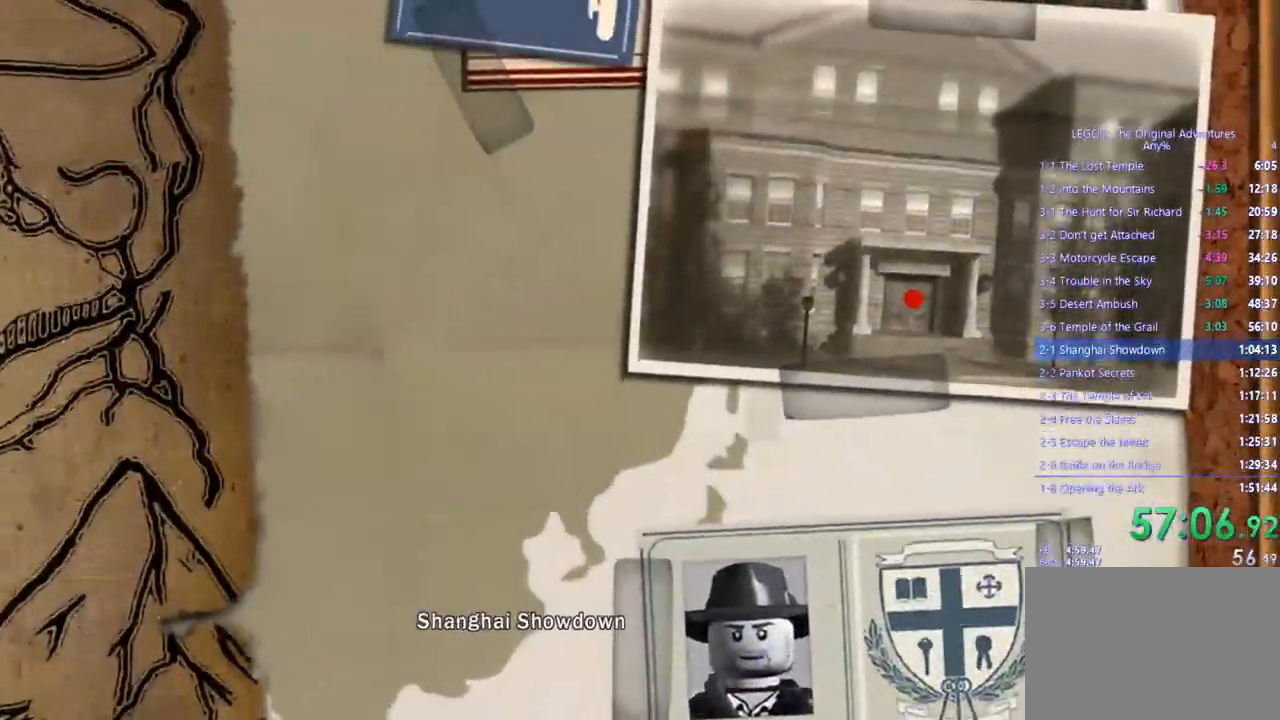
{"buttons": ["CROSS"], "left_stick": "center", "right_stick": "center", "events": [[33, "CROSS", "down"], [117, "CROSS", "up"], [233, "CROSS", "down"], [317, "CROSS", "up"], [450, "CROSS", "down"]]}
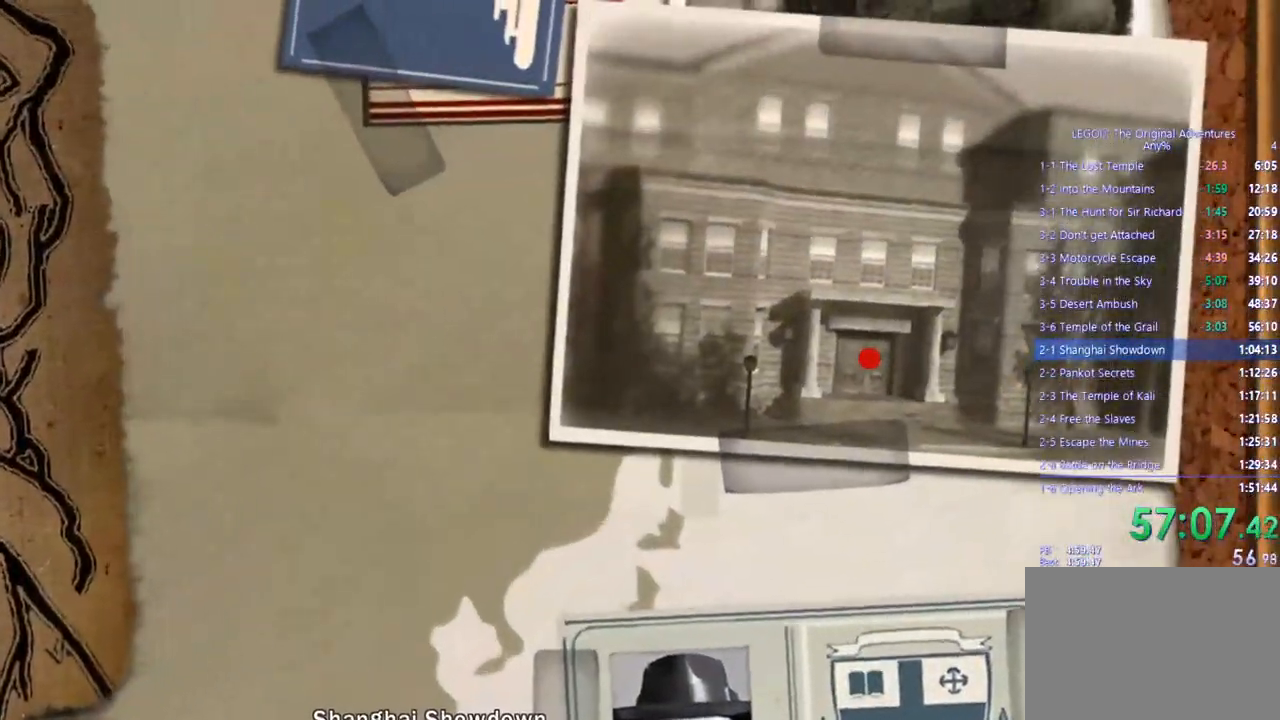
{"buttons": [], "left_stick": "center", "right_stick": "center", "events": [[33, "CROSS", "up"], [183, "CROSS", "down"], [283, "CROSS", "up"], [383, "CROSS", "down"], [483, "CROSS", "up"]]}
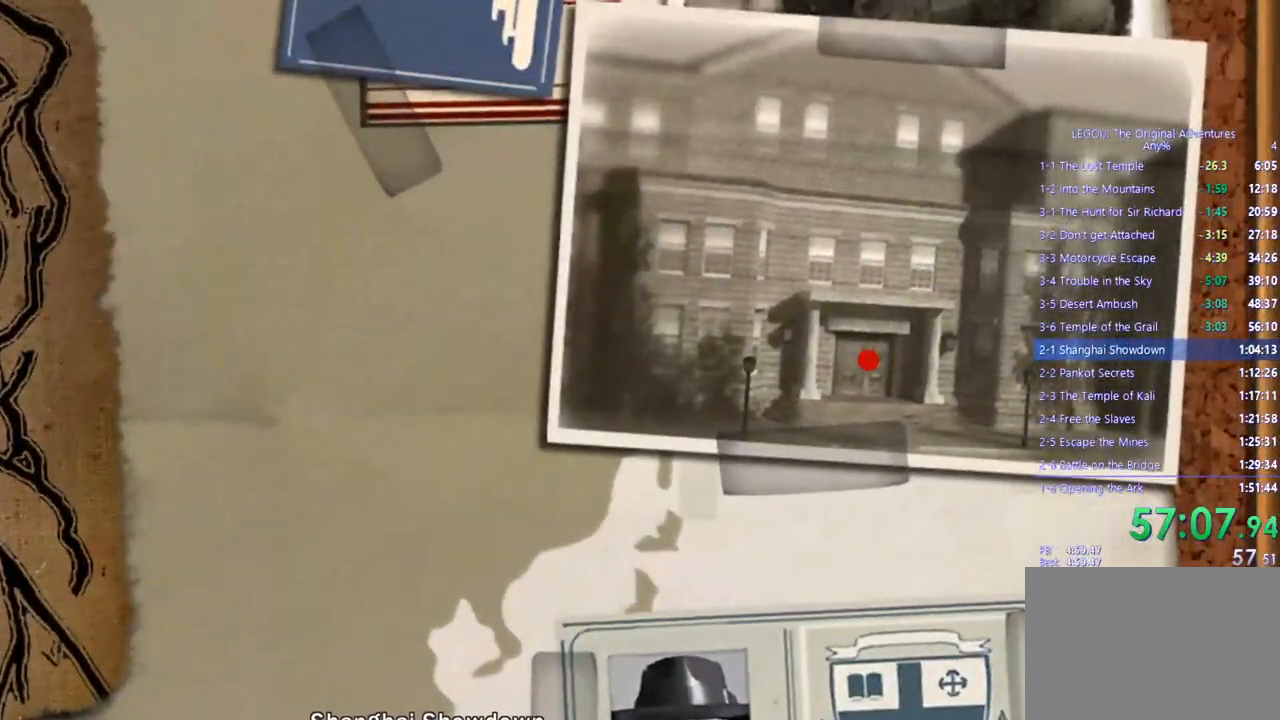
{"buttons": ["CROSS"], "left_stick": "center", "right_stick": "center", "events": [[133, "CROSS", "down"], [233, "CROSS", "up"], [400, "CROSS", "down"]]}
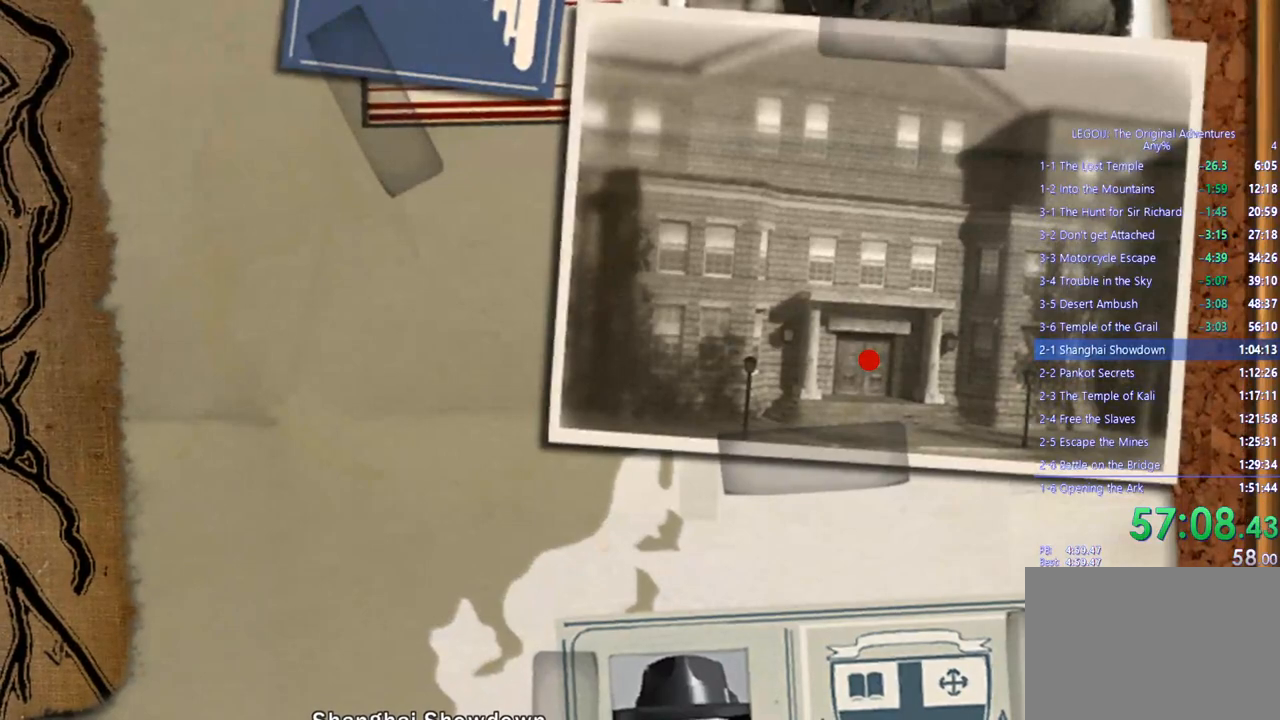
{"buttons": [], "left_stick": "center", "right_stick": "center", "events": [[17, "CROSS", "up"], [217, "CROSS", "down"], [350, "CROSS", "up"]]}
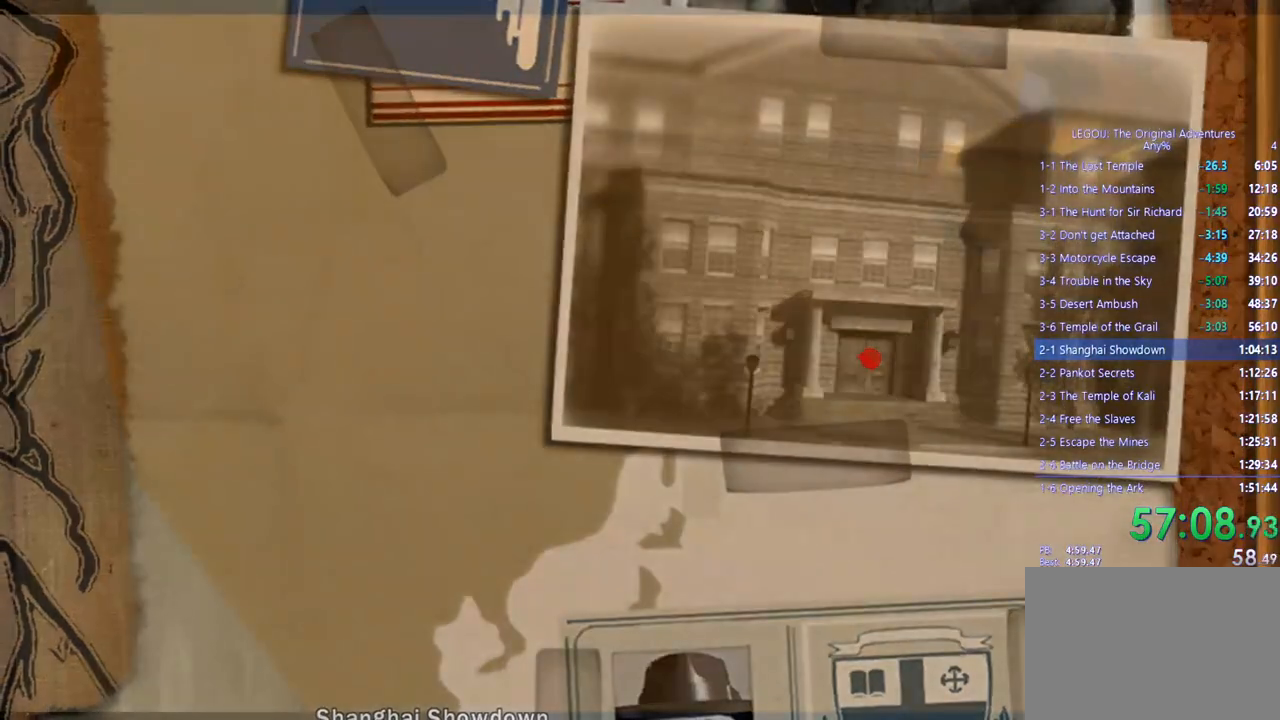
{"buttons": [], "left_stick": "center", "right_stick": "center", "events": [[100, "CROSS", "down"], [167, "CROSS", "up"], [317, "CROSS", "down"], [433, "CROSS", "up"]]}
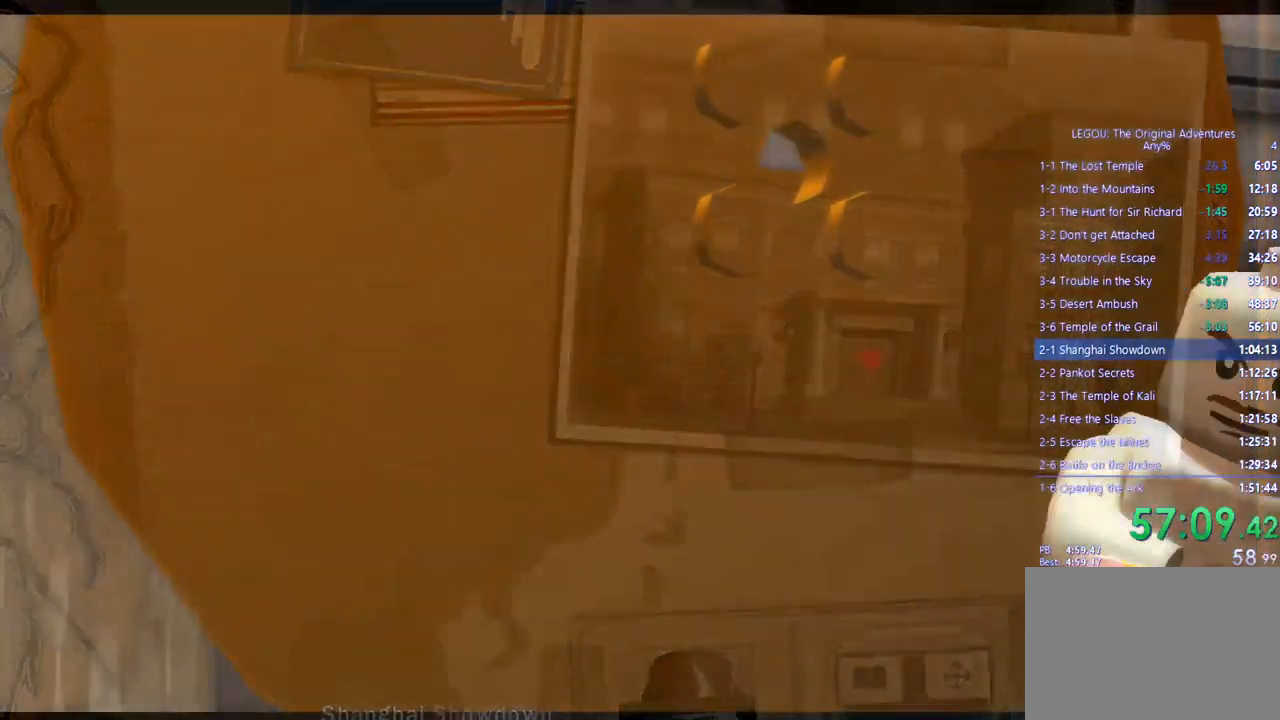
{"buttons": ["CROSS"], "left_stick": "center", "right_stick": "center", "events": [[83, "CROSS", "down"], [200, "CROSS", "up"], [417, "CROSS", "down"]]}
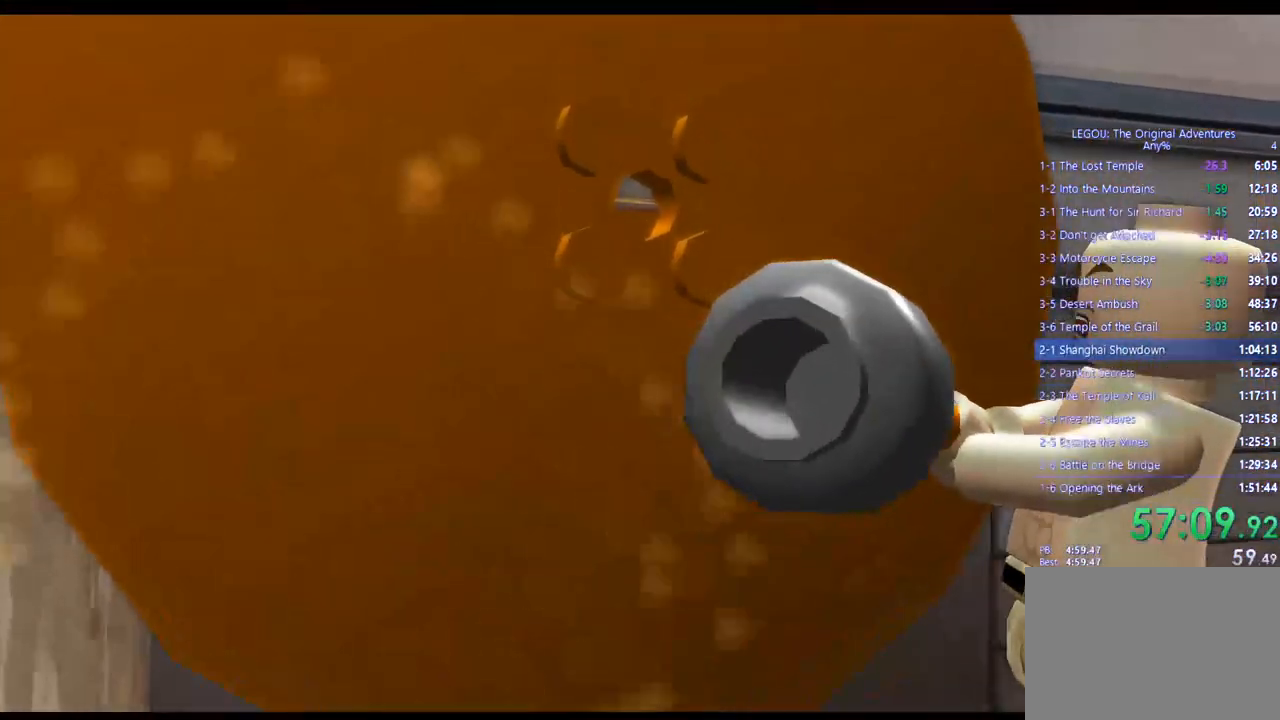
{"buttons": [], "left_stick": "center", "right_stick": "center", "events": [[33, "CROSS", "up"]]}